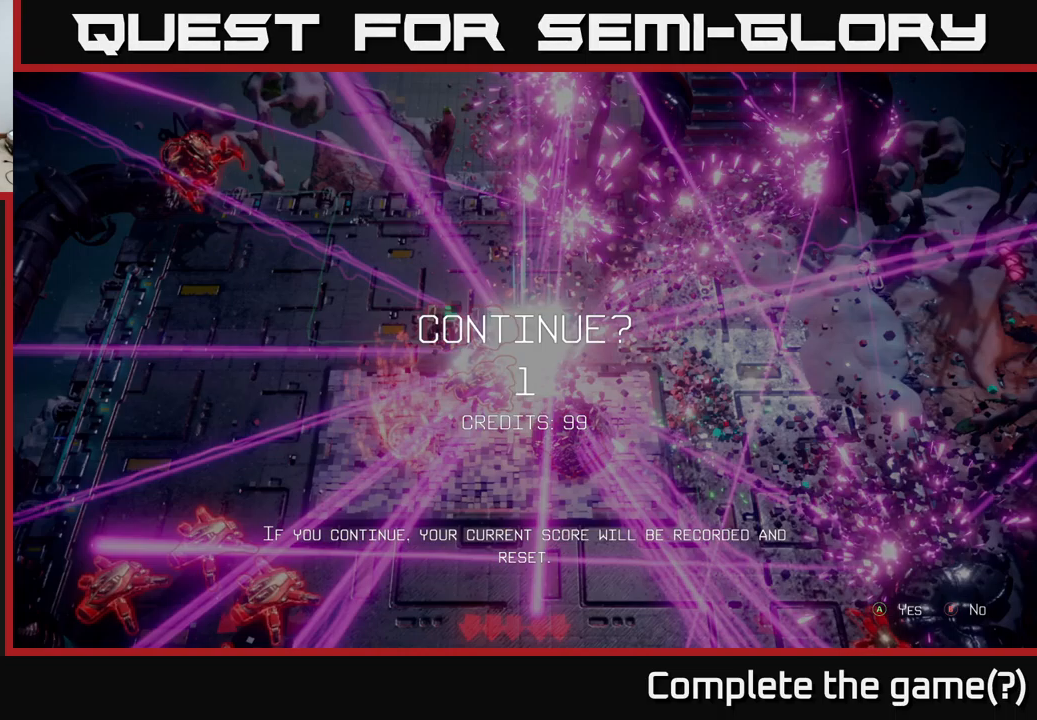
Gameplay with a controller (Xbox layout); each line is a JSON object with the inputs held at the frame after it. "events" lists button and stick changes between this image and that frame as [ms after this image, input, new state], when the widget could be followed in between.
{"buttons": [], "left_stick": "down", "right_stick": "center", "events": [[17, "A", "down"], [167, "A", "up"], [467, "left_stick", "down"]]}
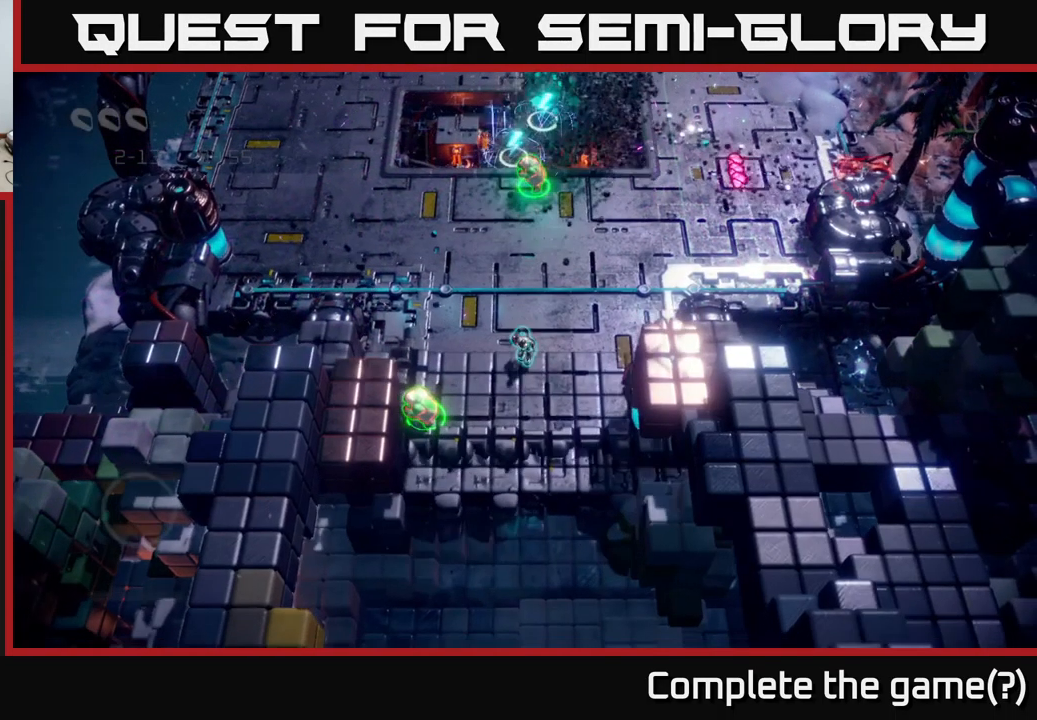
{"buttons": [], "left_stick": "up-left", "right_stick": "up-right", "events": [[100, "right_stick", "up"], [117, "left_stick", "down-left"], [317, "left_stick", "left"], [384, "right_stick", "up-right"], [417, "left_stick", "up-left"]]}
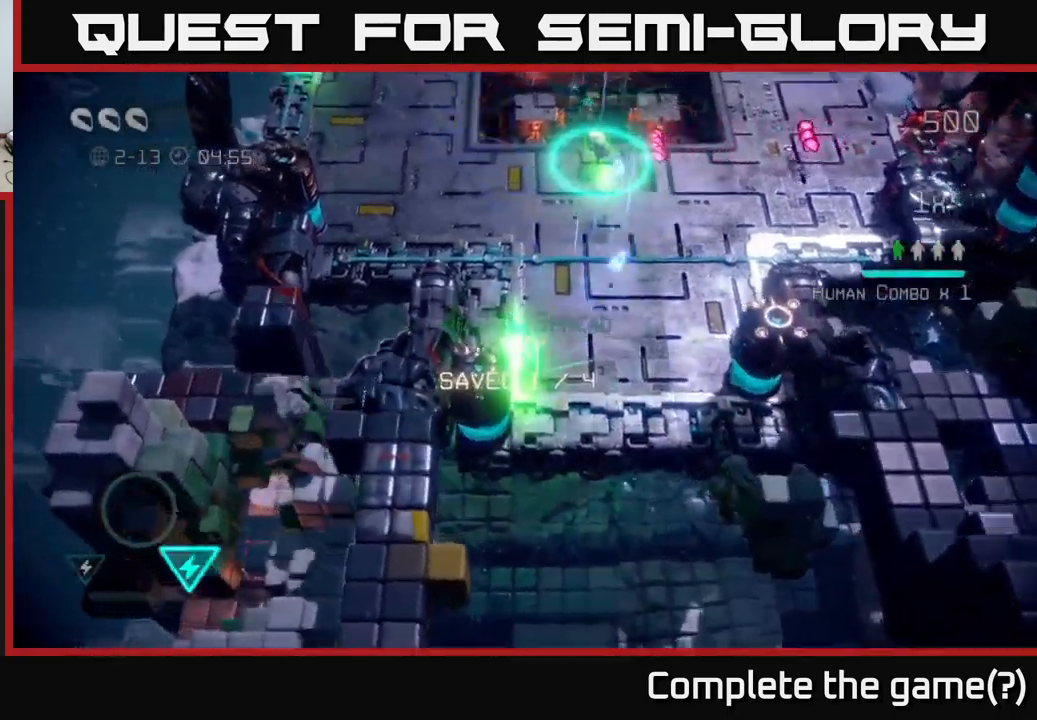
{"buttons": [], "left_stick": "up-left", "right_stick": "up-right", "events": [[100, "left_stick", "up-right"], [350, "left_stick", "up-left"]]}
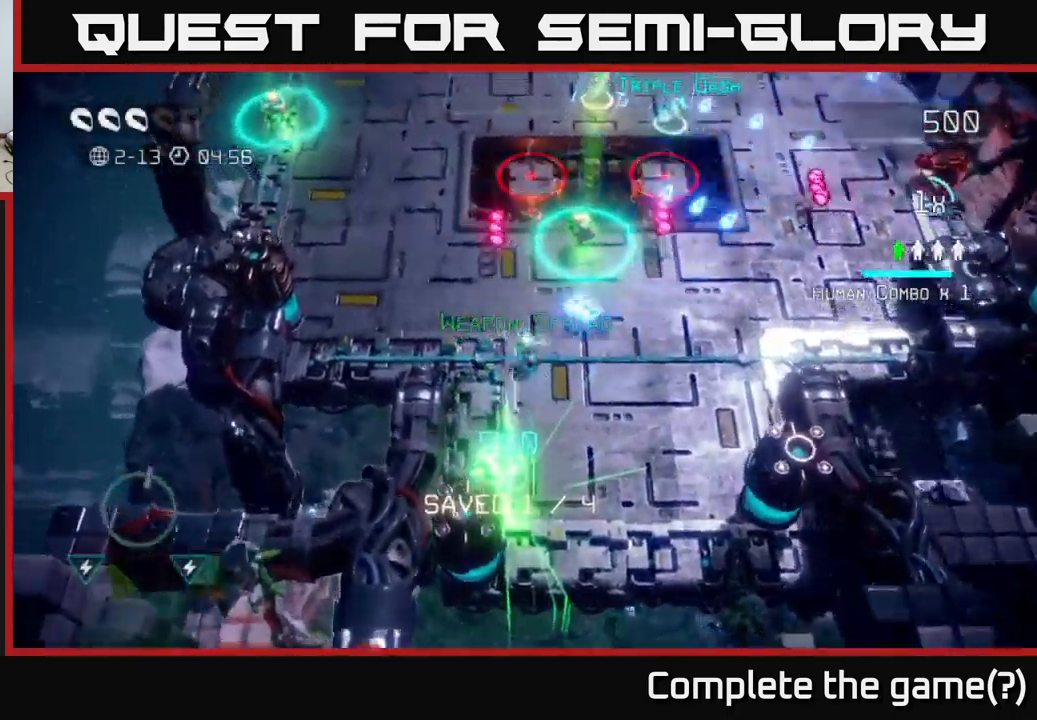
{"buttons": [], "left_stick": "up", "right_stick": "up", "events": [[50, "left_stick", "up"], [217, "left_stick", "up-right"], [400, "right_stick", "up"], [467, "left_stick", "up"]]}
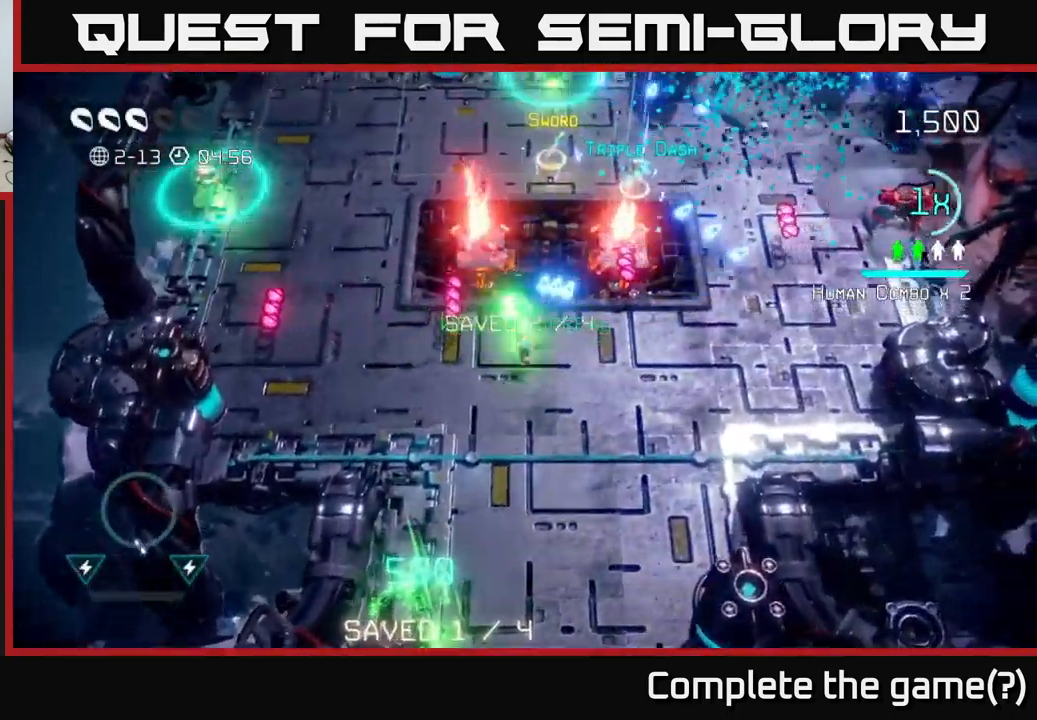
{"buttons": [], "left_stick": "right", "right_stick": "up", "events": [[50, "left_stick", "up-left"], [100, "right_stick", "up-right"], [167, "left_stick", "down"], [284, "left_stick", "down-right"], [367, "right_stick", "up"], [384, "left_stick", "right"]]}
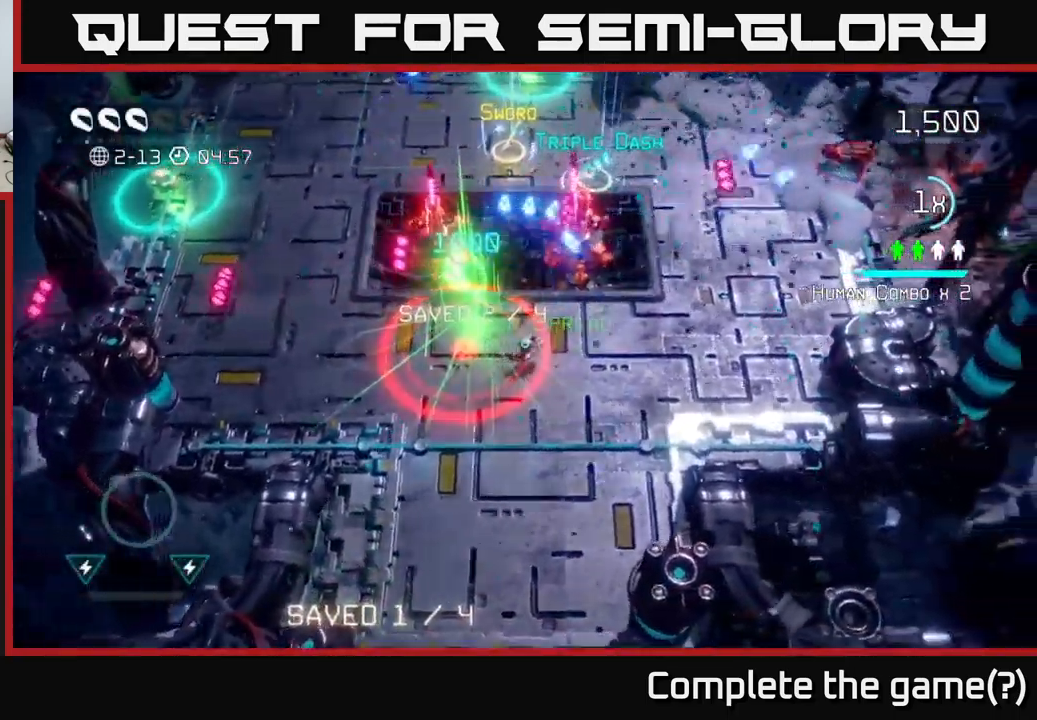
{"buttons": [], "left_stick": "up-right", "right_stick": "up-left", "events": [[267, "left_stick", "up-right"], [334, "right_stick", "up-left"]]}
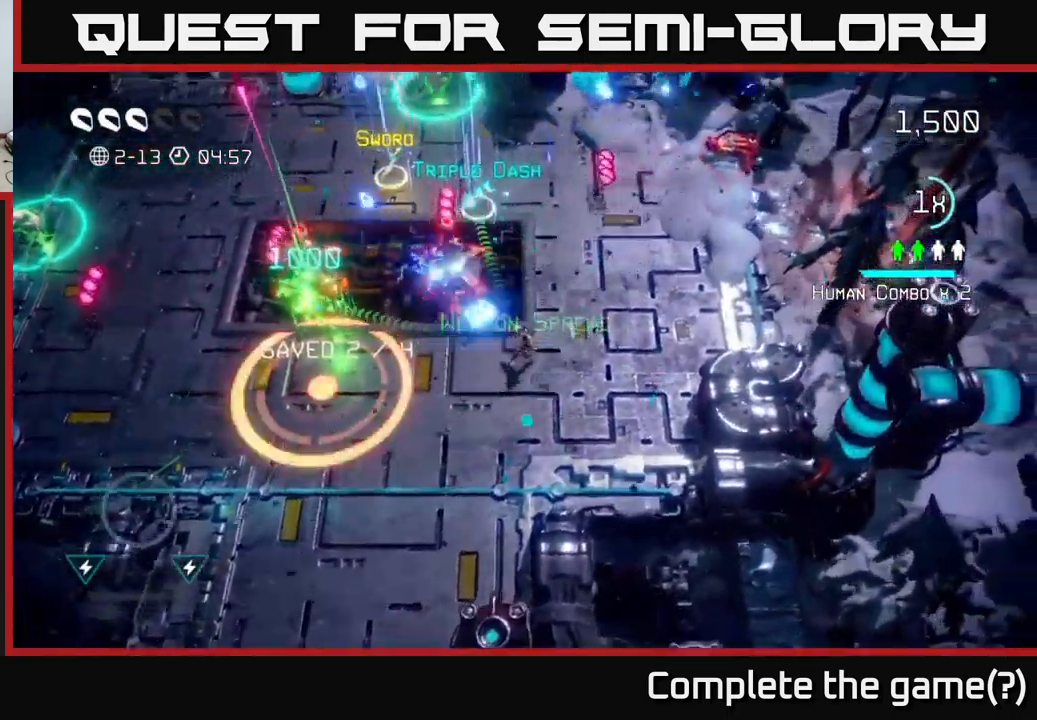
{"buttons": [], "left_stick": "right", "right_stick": "up", "events": [[150, "right_stick", "left"], [184, "left_stick", "up"], [350, "left_stick", "down-right"], [417, "left_stick", "right"], [467, "right_stick", "up"]]}
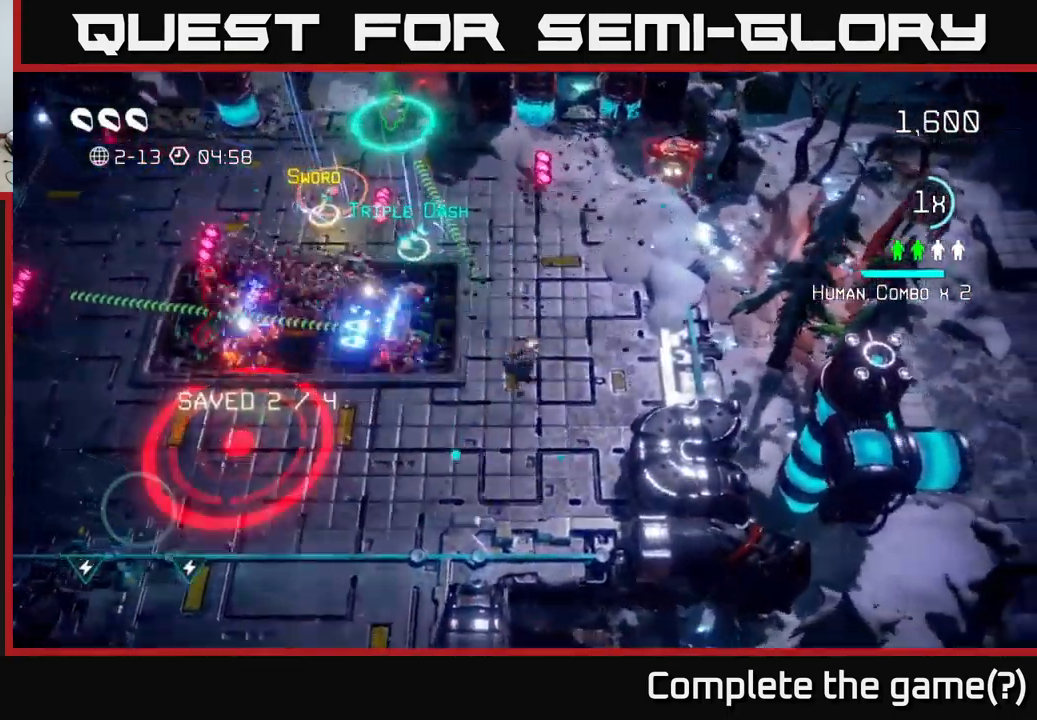
{"buttons": [], "left_stick": "up", "right_stick": "up-right", "events": [[50, "right_stick", "up-right"], [117, "left_stick", "up-right"], [350, "left_stick", "up"]]}
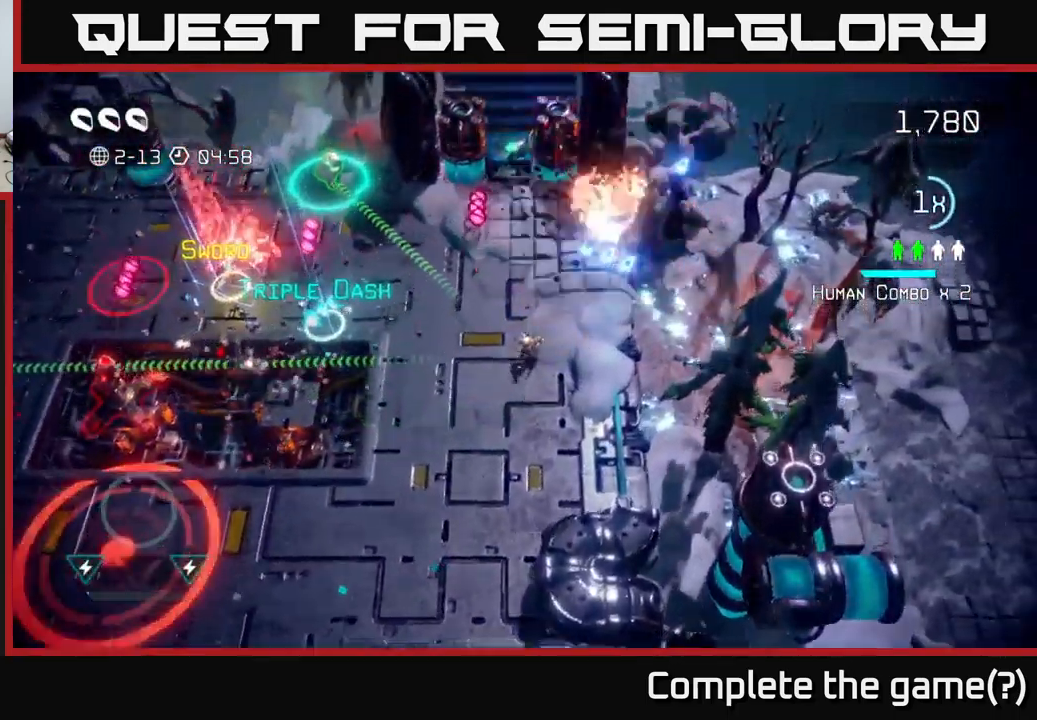
{"buttons": [], "left_stick": "left", "right_stick": "left", "events": [[417, "left_stick", "left"], [434, "right_stick", "left"]]}
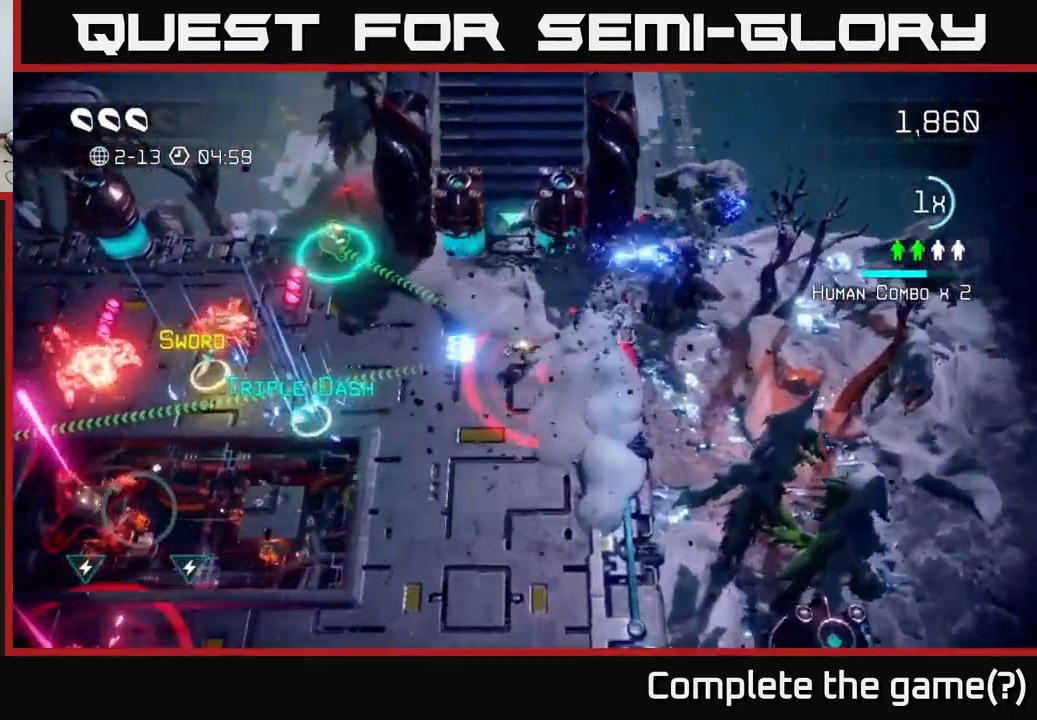
{"buttons": [], "left_stick": "up-left", "right_stick": "down-left", "events": [[34, "right_stick", "down-left"], [184, "right_stick", "left"], [250, "left_stick", "up-left"], [284, "right_stick", "down-left"]]}
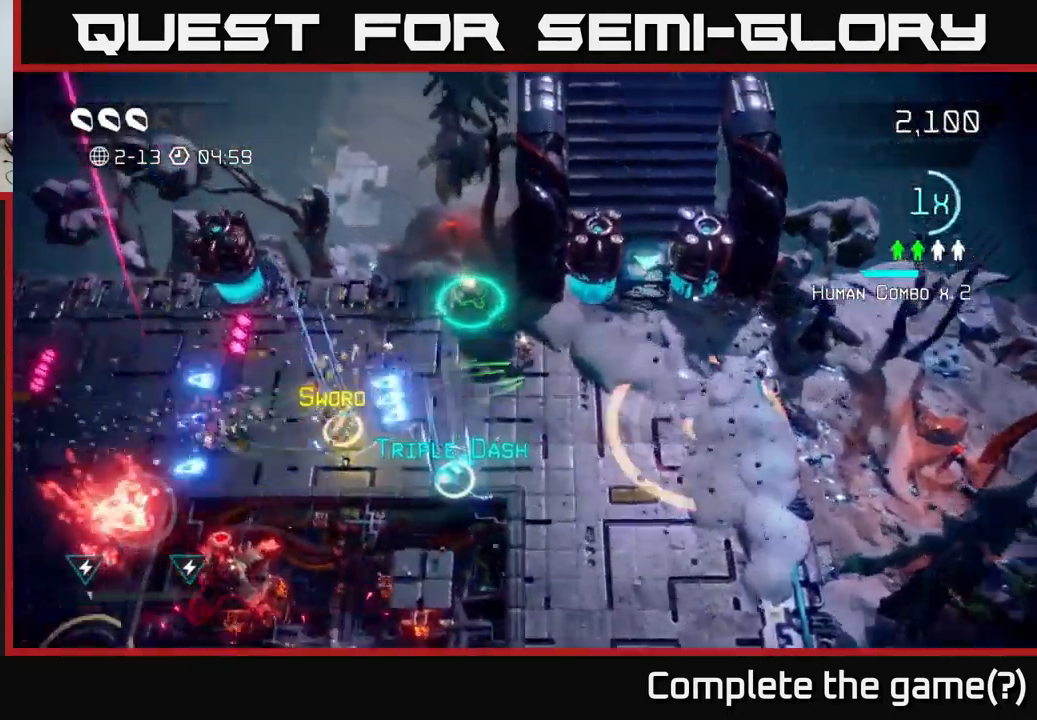
{"buttons": [], "left_stick": "down", "right_stick": "down-left", "events": [[184, "left_stick", "left"], [317, "right_stick", "down"], [350, "left_stick", "down"], [500, "right_stick", "down-left"]]}
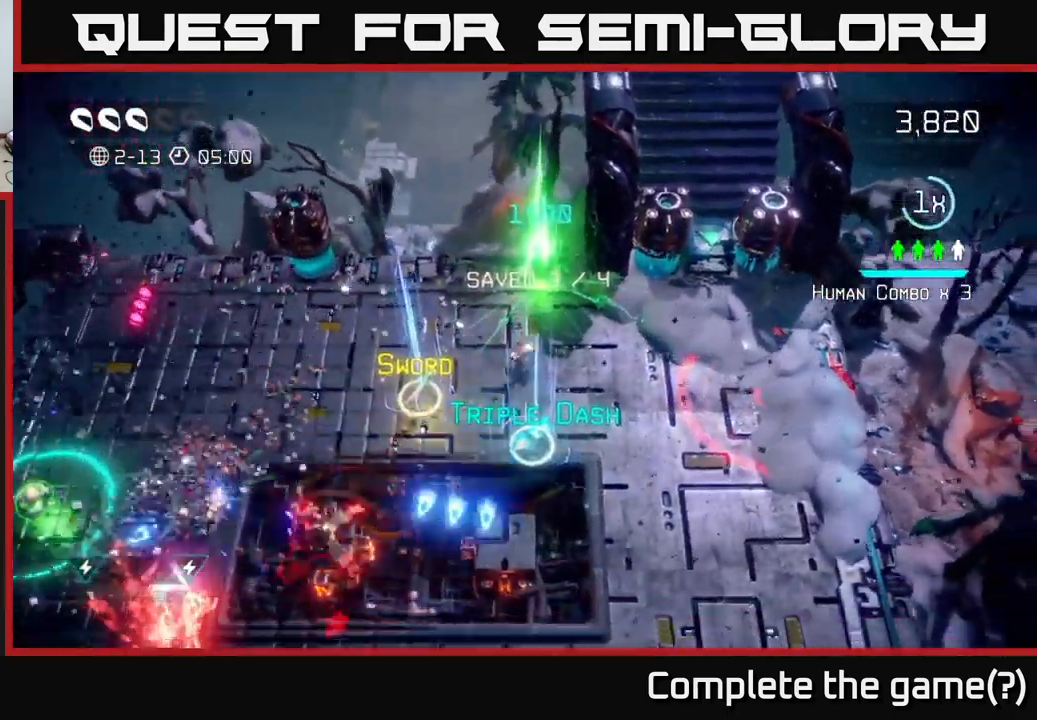
{"buttons": [], "left_stick": "left", "right_stick": "left", "events": [[17, "right_stick", "left"], [201, "left_stick", "down-left"], [317, "left_stick", "left"]]}
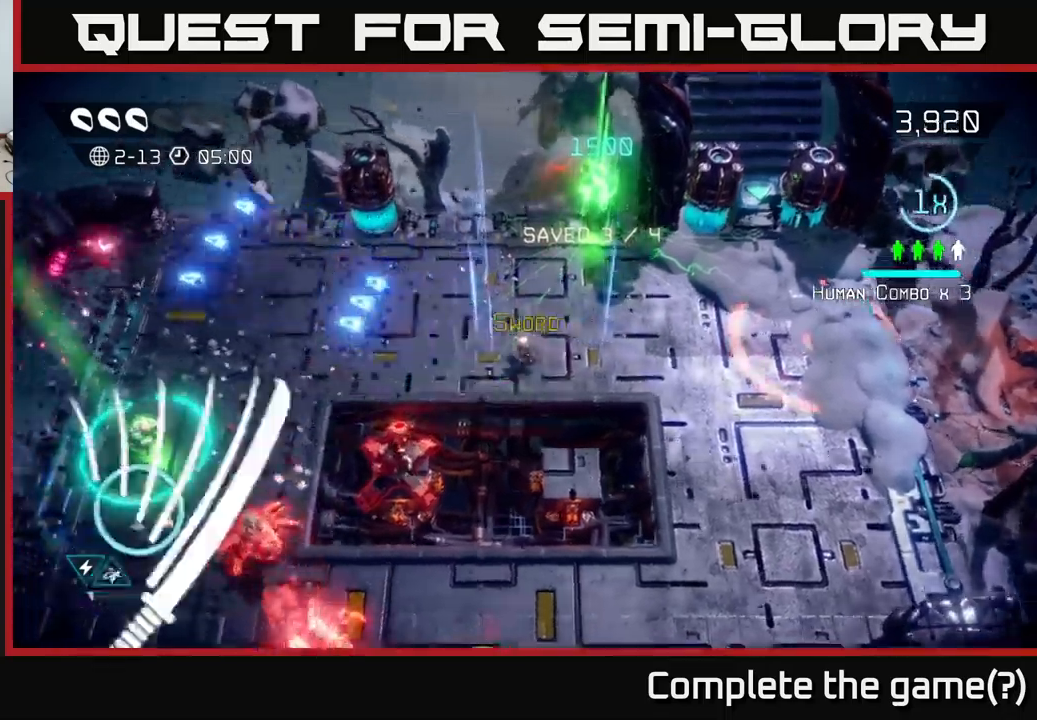
{"buttons": [], "left_stick": "left", "right_stick": "down-left", "events": [[33, "left_stick", "up-left"], [117, "right_stick", "down-left"], [183, "left_stick", "left"], [400, "L2", "down"], [500, "L2", "up"]]}
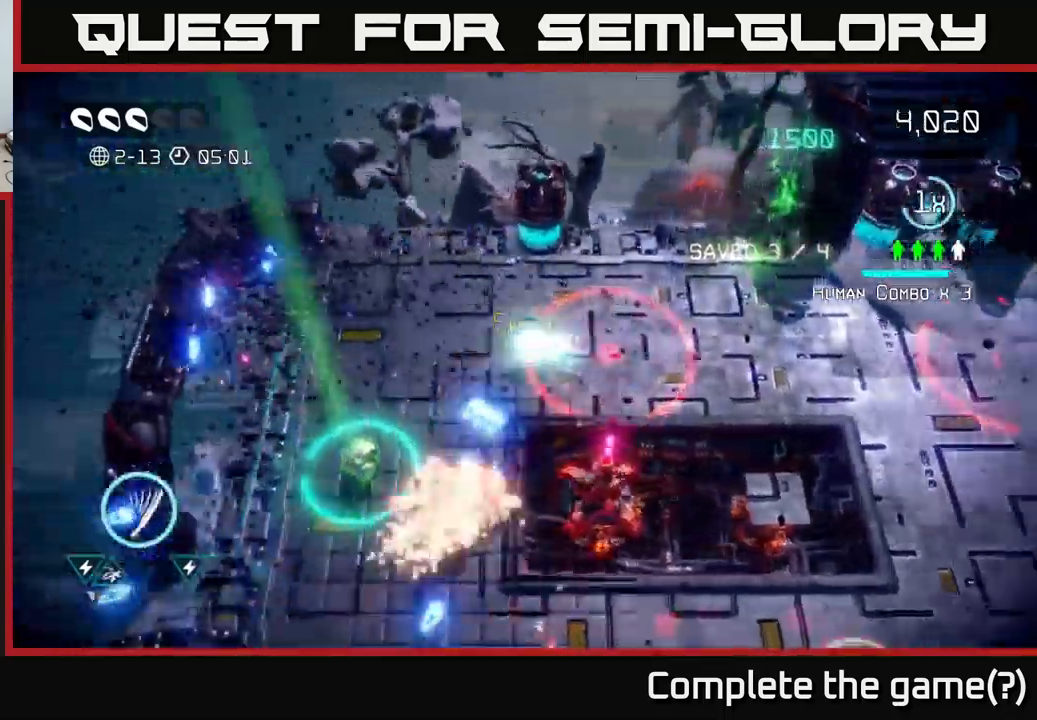
{"buttons": [], "left_stick": "down", "right_stick": "up-right", "events": [[17, "right_stick", "down"], [83, "left_stick", "down-left"], [183, "right_stick", "down-right"], [333, "right_stick", "right"], [350, "left_stick", "down"], [483, "right_stick", "up-right"]]}
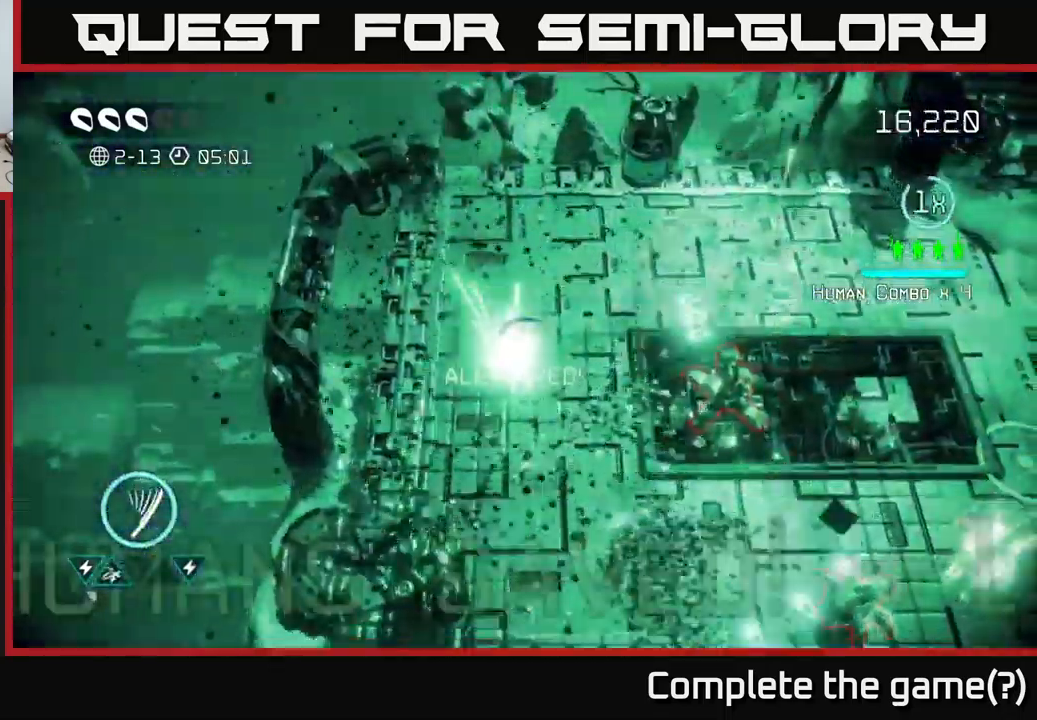
{"buttons": [], "left_stick": "down-right", "right_stick": "up-right", "events": [[133, "right_stick", "down-right"], [300, "right_stick", "up-right"], [367, "left_stick", "down-right"]]}
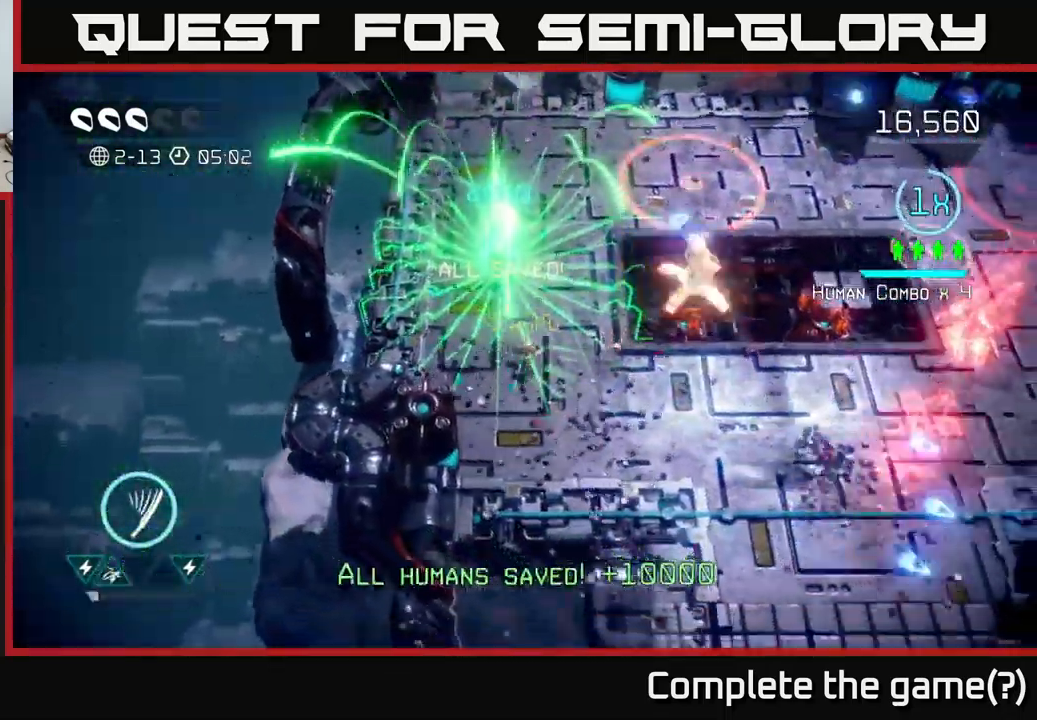
{"buttons": [], "left_stick": "right", "right_stick": "up-right", "events": [[67, "left_stick", "right"], [217, "left_stick", "up-right"], [383, "left_stick", "right"]]}
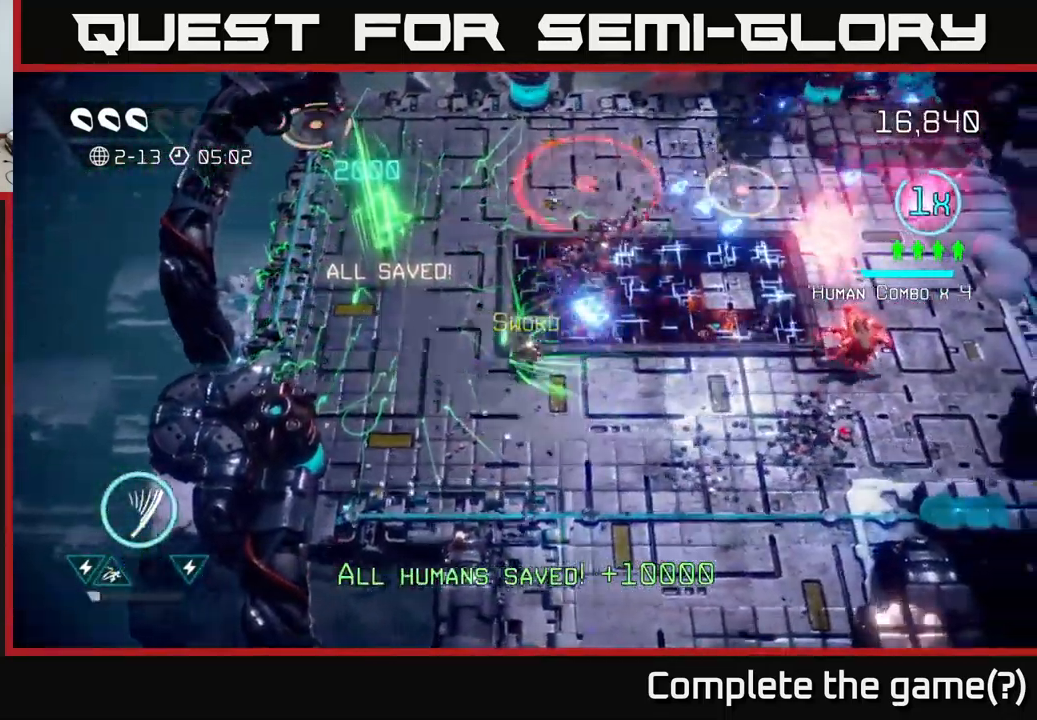
{"buttons": [], "left_stick": "down-right", "right_stick": "right", "events": [[317, "right_stick", "right"], [433, "left_stick", "down-right"]]}
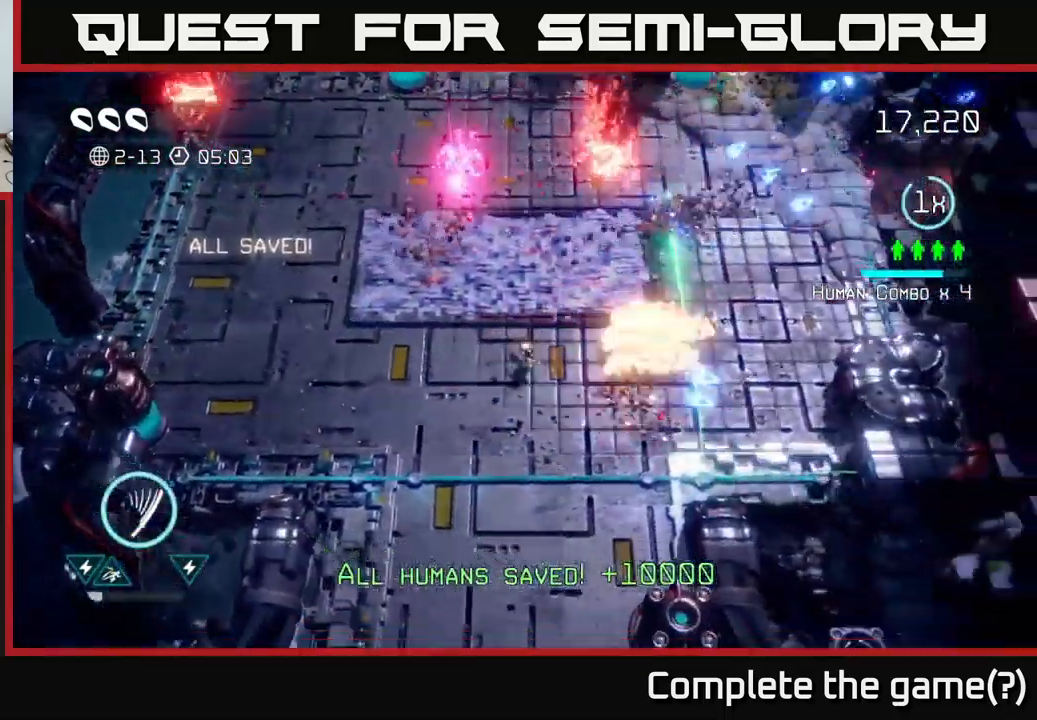
{"buttons": [], "left_stick": "up", "right_stick": "up", "events": [[117, "right_stick", "up-right"], [283, "right_stick", "up"], [333, "left_stick", "up-right"], [450, "left_stick", "up"]]}
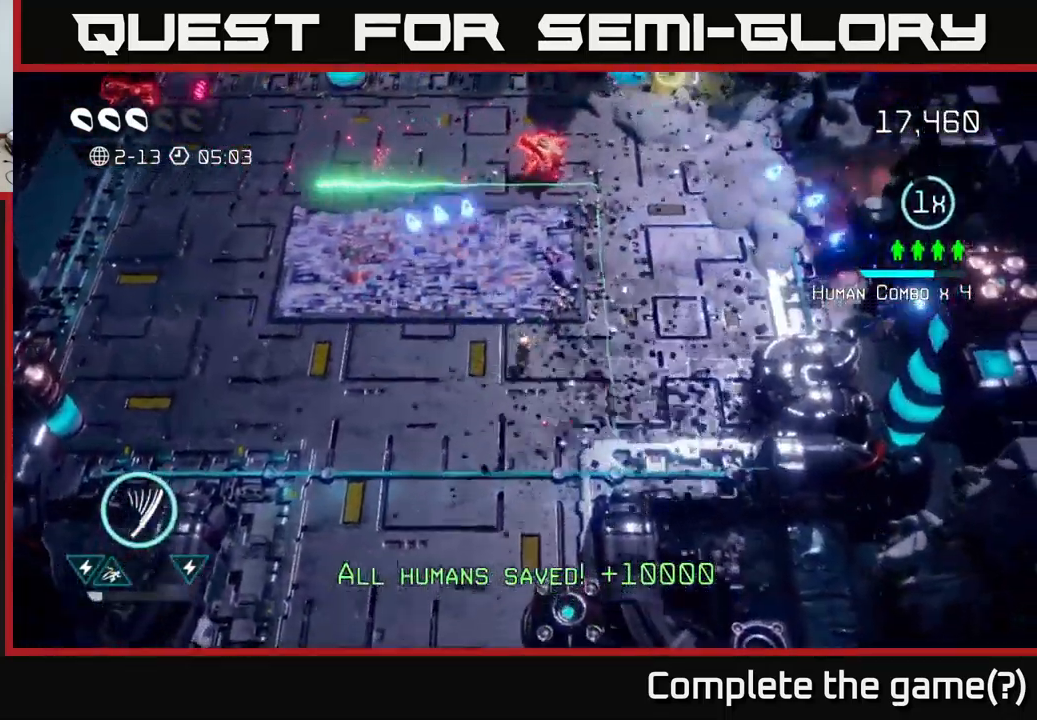
{"buttons": [], "left_stick": "left", "right_stick": "up-left", "events": [[67, "left_stick", "up-left"], [300, "left_stick", "up"], [300, "right_stick", "up-right"], [483, "right_stick", "up-left"], [500, "left_stick", "left"]]}
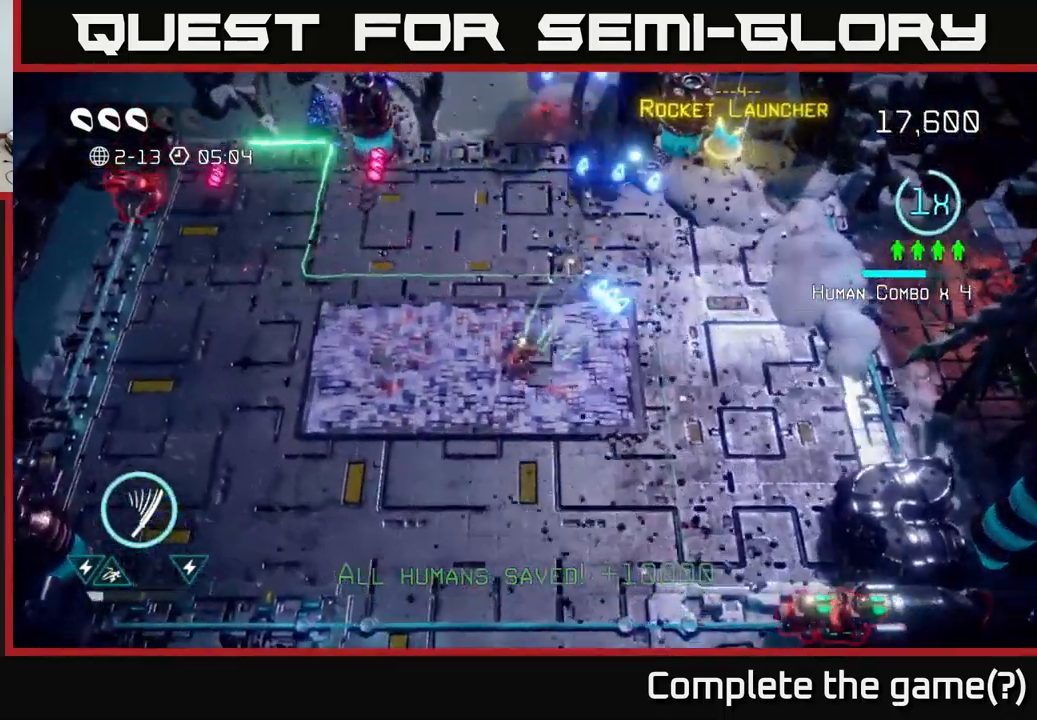
{"buttons": [], "left_stick": "down-left", "right_stick": "up", "events": [[117, "left_stick", "up-left"], [233, "right_stick", "up"], [483, "left_stick", "down-left"]]}
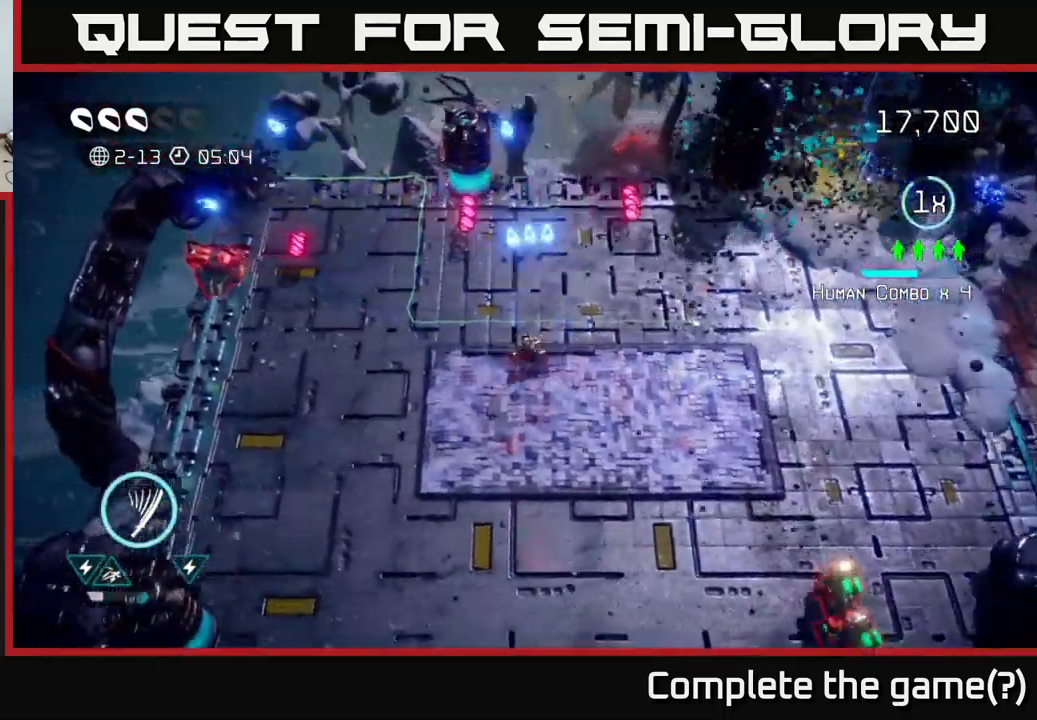
{"buttons": [], "left_stick": "down-right", "right_stick": "up-left", "events": [[67, "right_stick", "up-left"], [417, "left_stick", "down-right"]]}
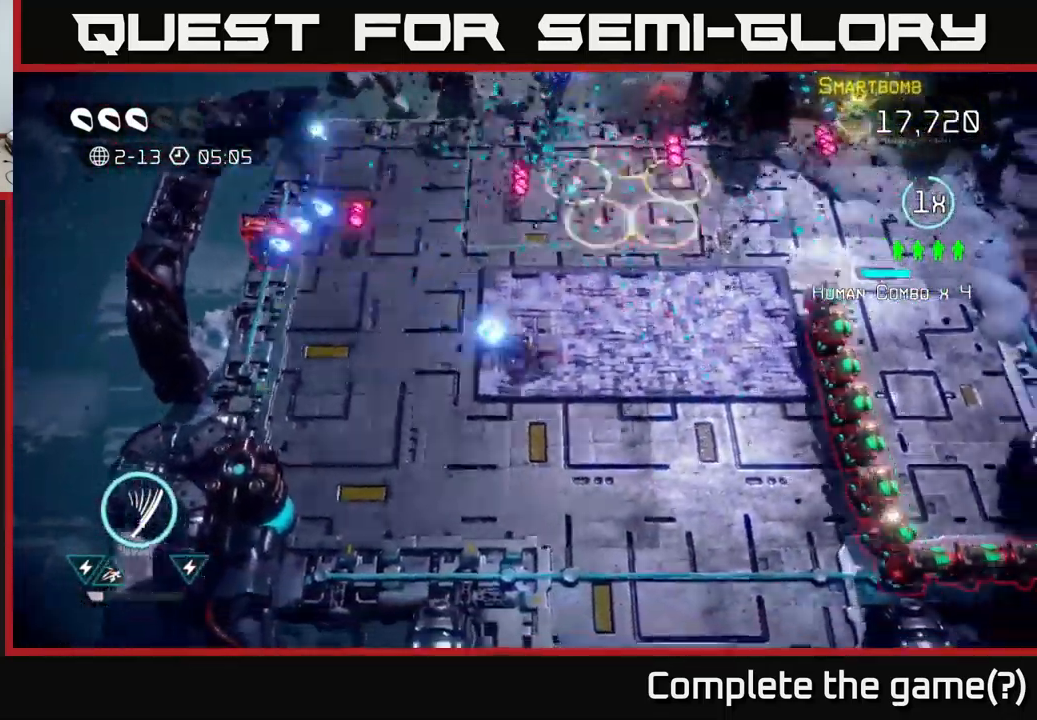
{"buttons": [], "left_stick": "up-right", "right_stick": "up-right", "events": [[33, "right_stick", "up-right"], [50, "left_stick", "up-right"]]}
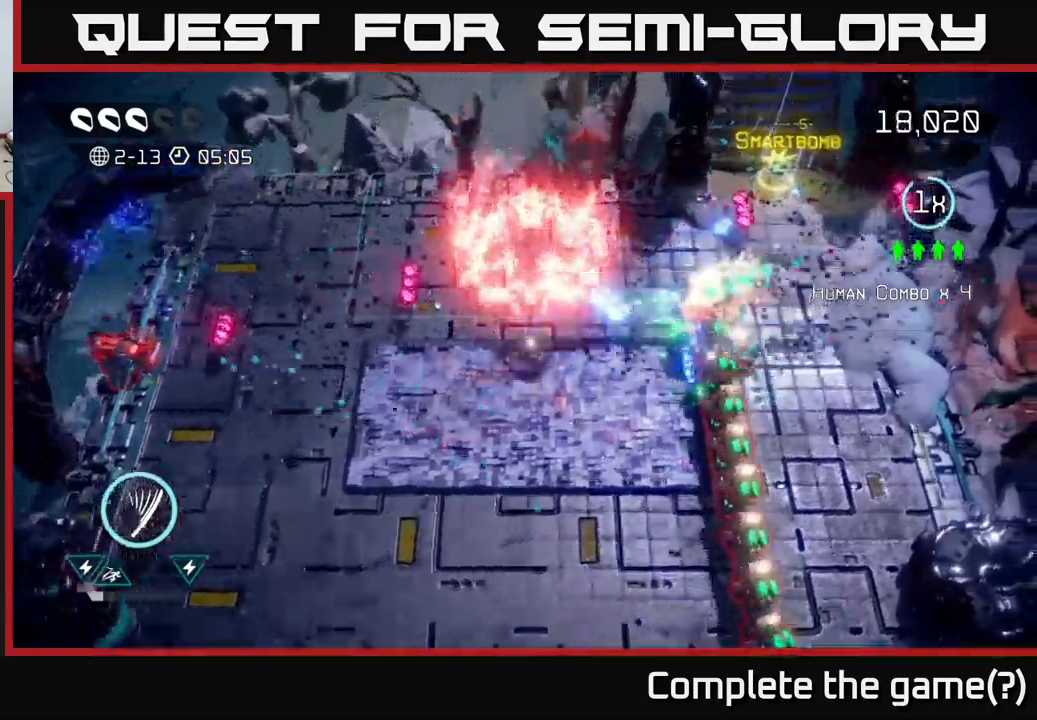
{"buttons": [], "left_stick": "down", "right_stick": "up-right", "events": [[50, "left_stick", "down"]]}
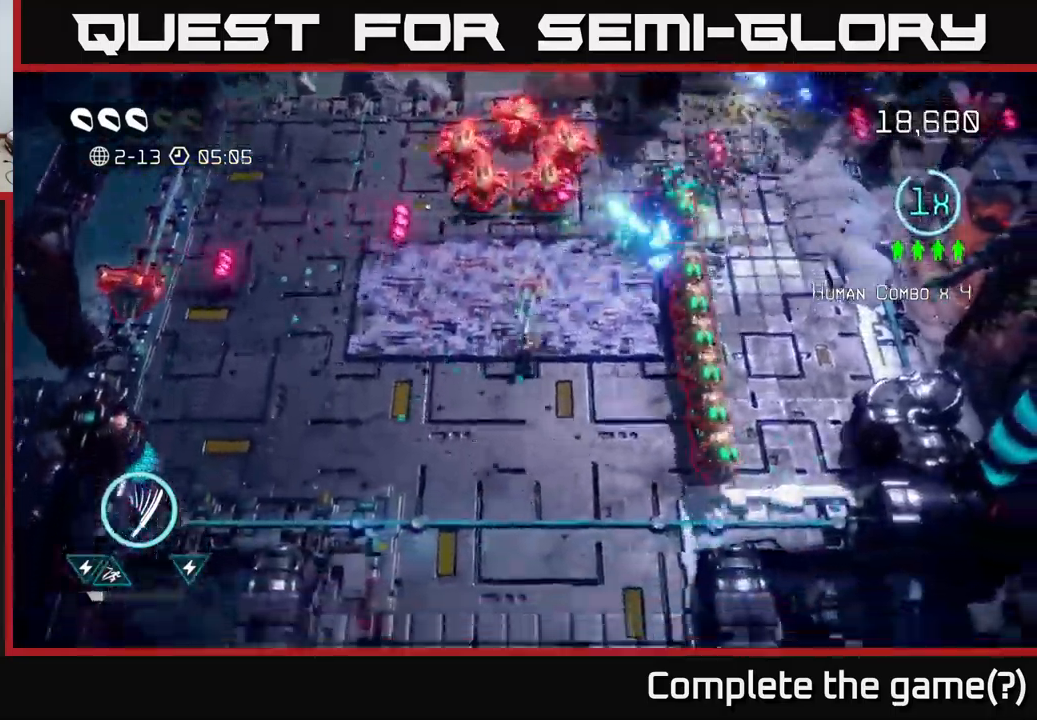
{"buttons": [], "left_stick": "down-right", "right_stick": "up-right", "events": [[83, "left_stick", "center"], [133, "left_stick", "up-left"], [217, "left_stick", "up-right"], [317, "left_stick", "left"], [383, "left_stick", "center"], [467, "left_stick", "down-right"]]}
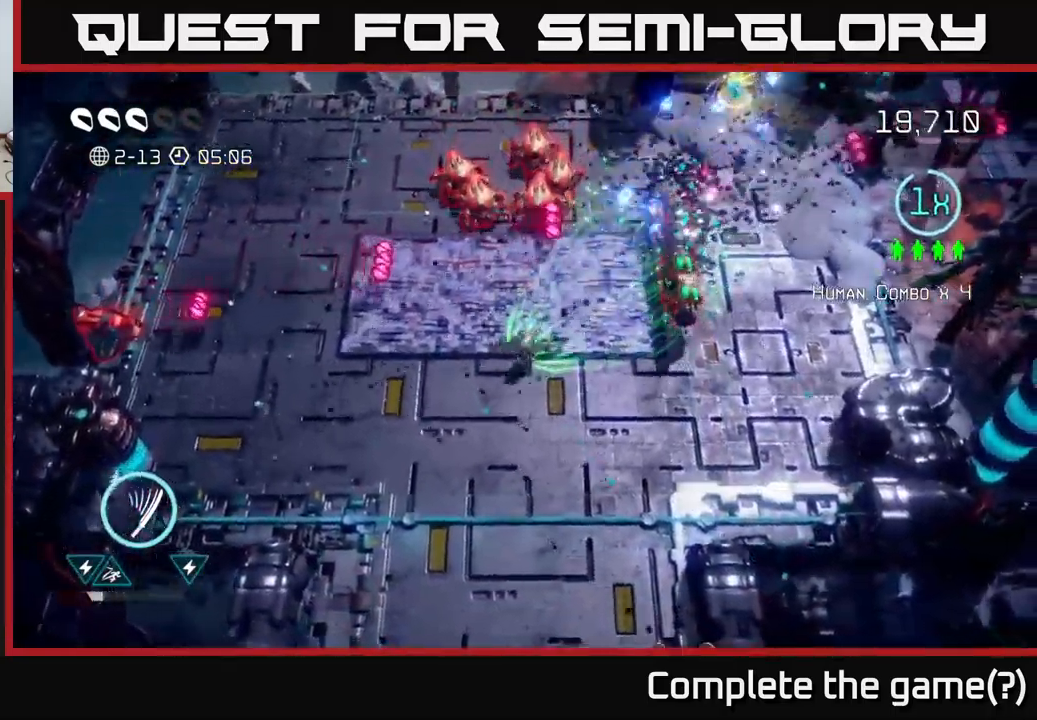
{"buttons": [], "left_stick": "right", "right_stick": "up-left", "events": [[133, "left_stick", "right"], [250, "left_stick", "up-right"], [367, "right_stick", "up-left"], [500, "left_stick", "right"]]}
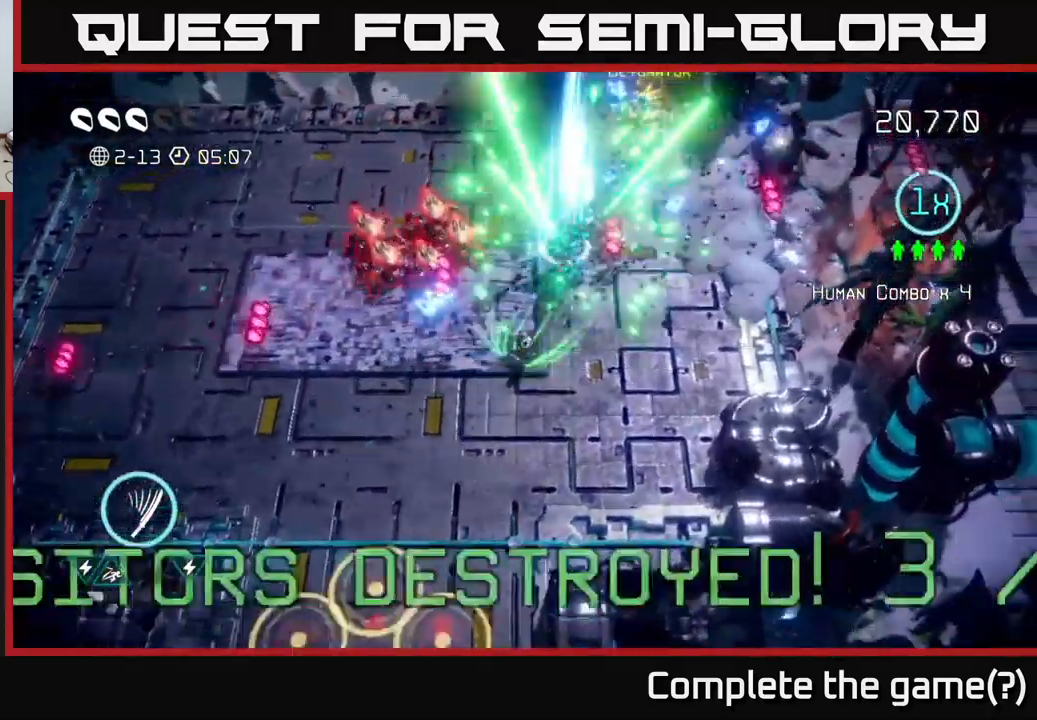
{"buttons": [], "left_stick": "down-left", "right_stick": "left", "events": [[200, "left_stick", "down"], [250, "left_stick", "down-left"], [500, "right_stick", "left"]]}
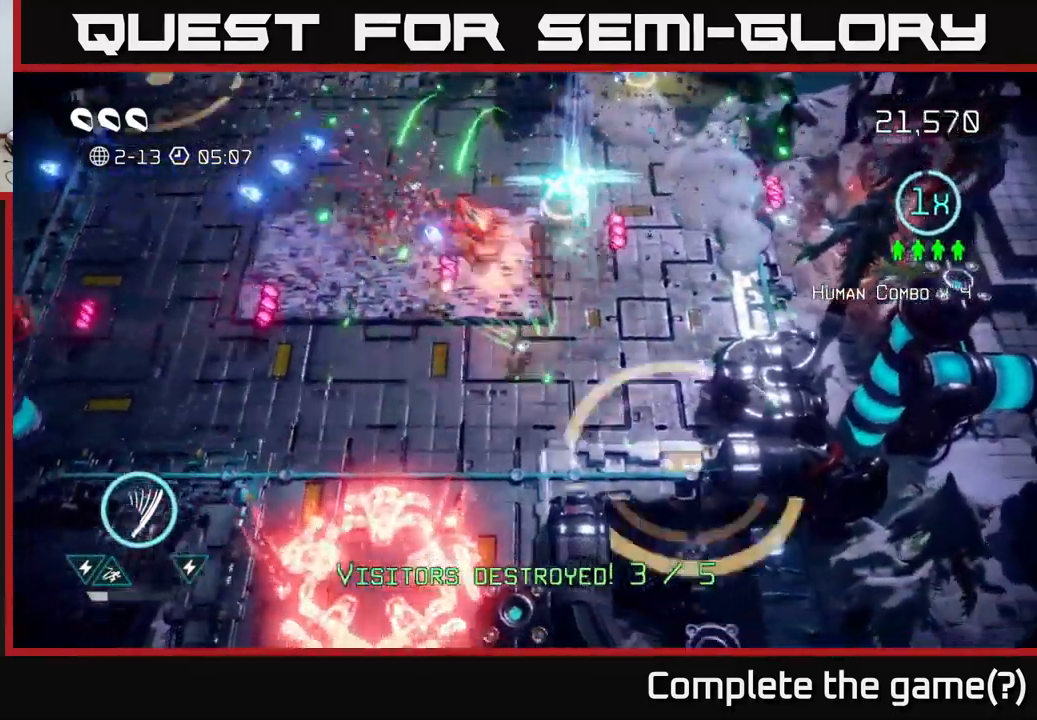
{"buttons": [], "left_stick": "left", "right_stick": "left", "events": [[67, "left_stick", "up-left"], [117, "right_stick", "down-left"], [167, "left_stick", "down-left"], [267, "right_stick", "down"], [417, "left_stick", "left"], [500, "right_stick", "left"]]}
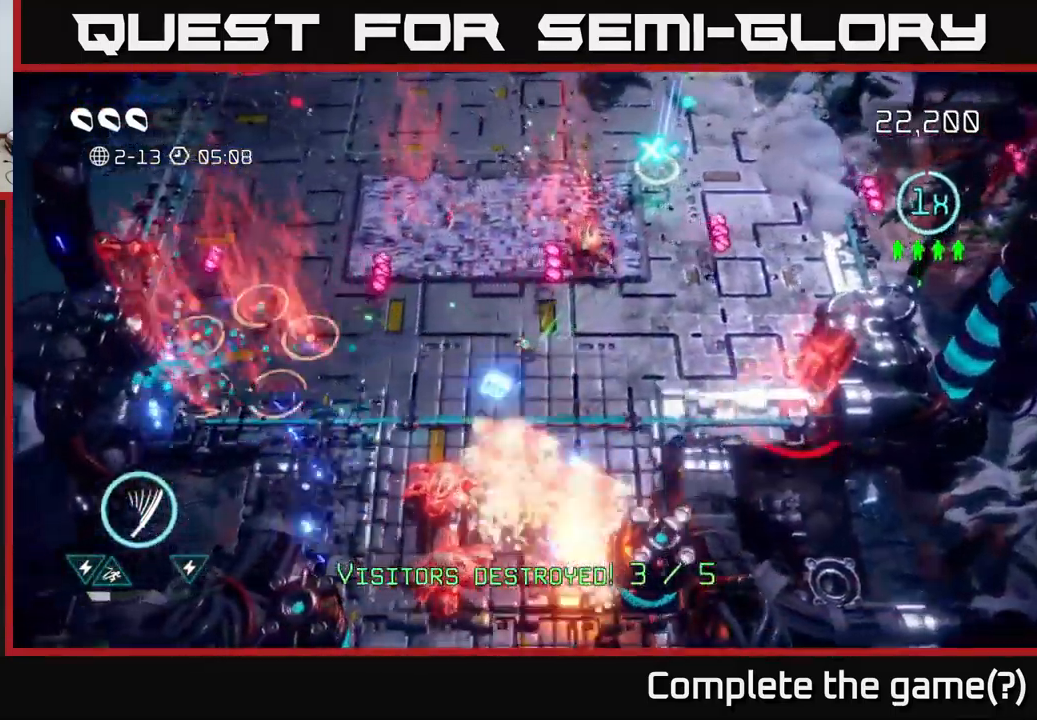
{"buttons": [], "left_stick": "down-right", "right_stick": "left", "events": [[50, "left_stick", "down-left"], [233, "left_stick", "up-left"], [350, "left_stick", "down-right"]]}
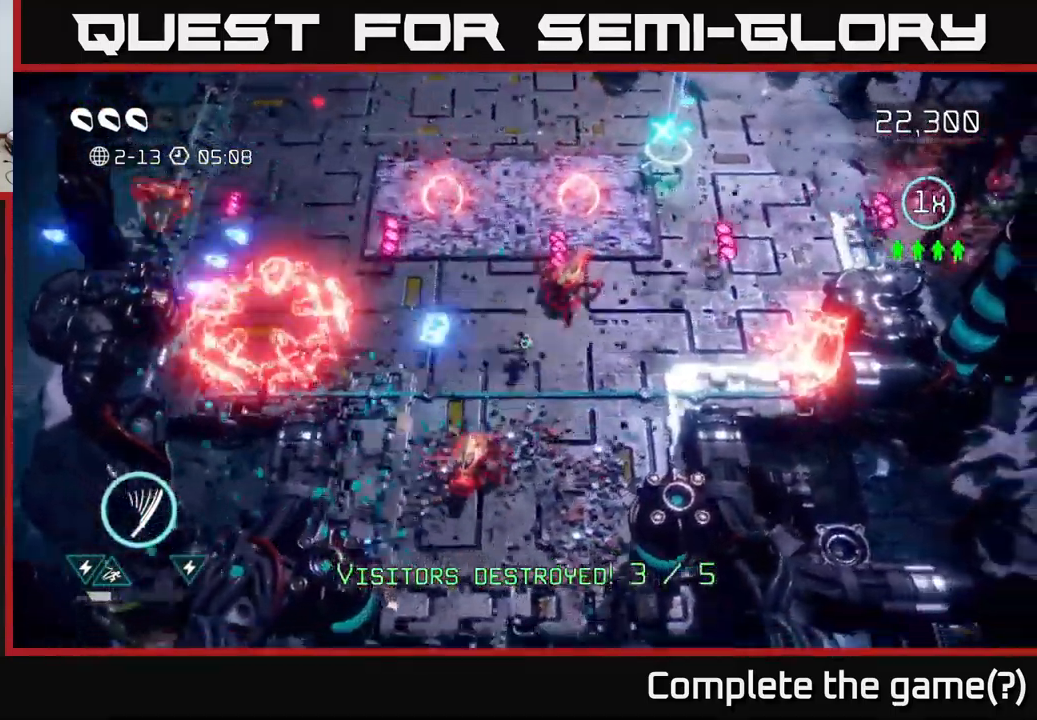
{"buttons": [], "left_stick": "down-left", "right_stick": "up-left", "events": [[317, "right_stick", "up-left"], [400, "left_stick", "down-left"]]}
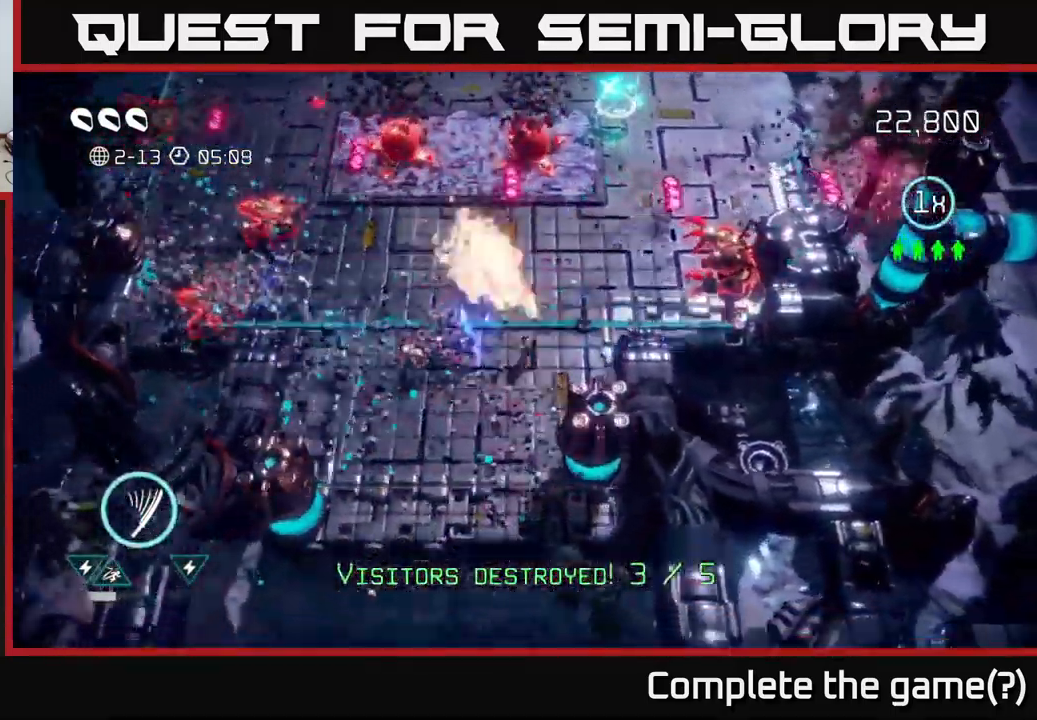
{"buttons": [], "left_stick": "up-right", "right_stick": "right", "events": [[117, "right_stick", "up-right"], [133, "left_stick", "up-left"], [217, "right_stick", "right"], [250, "left_stick", "up-right"]]}
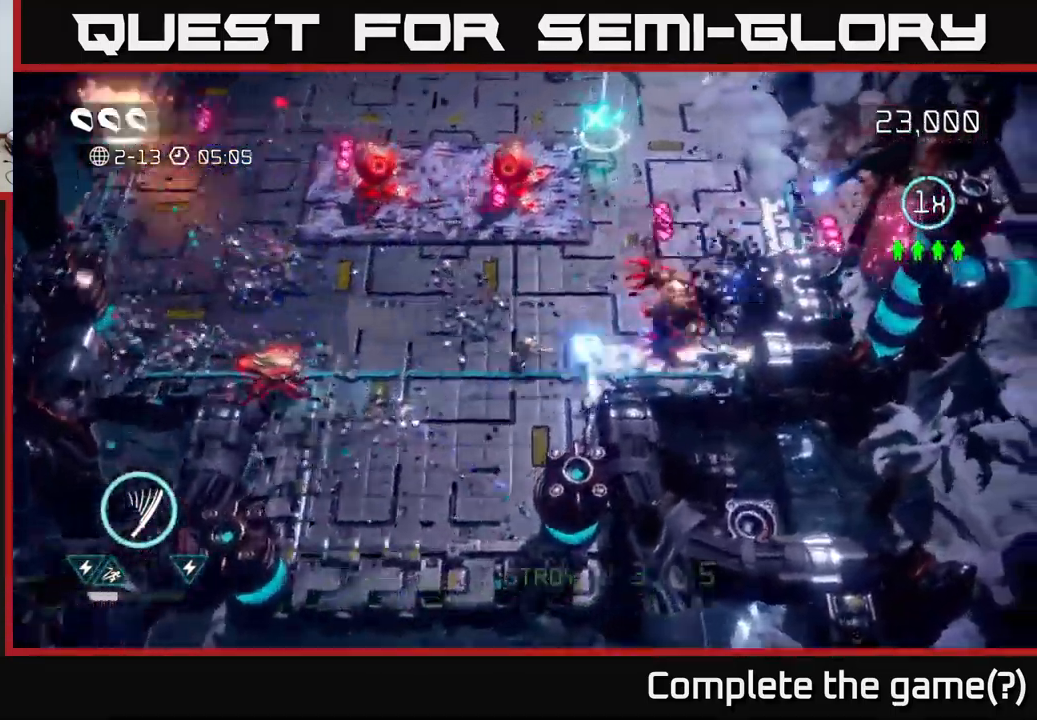
{"buttons": [], "left_stick": "left", "right_stick": "right", "events": [[300, "left_stick", "down-left"], [383, "left_stick", "left"]]}